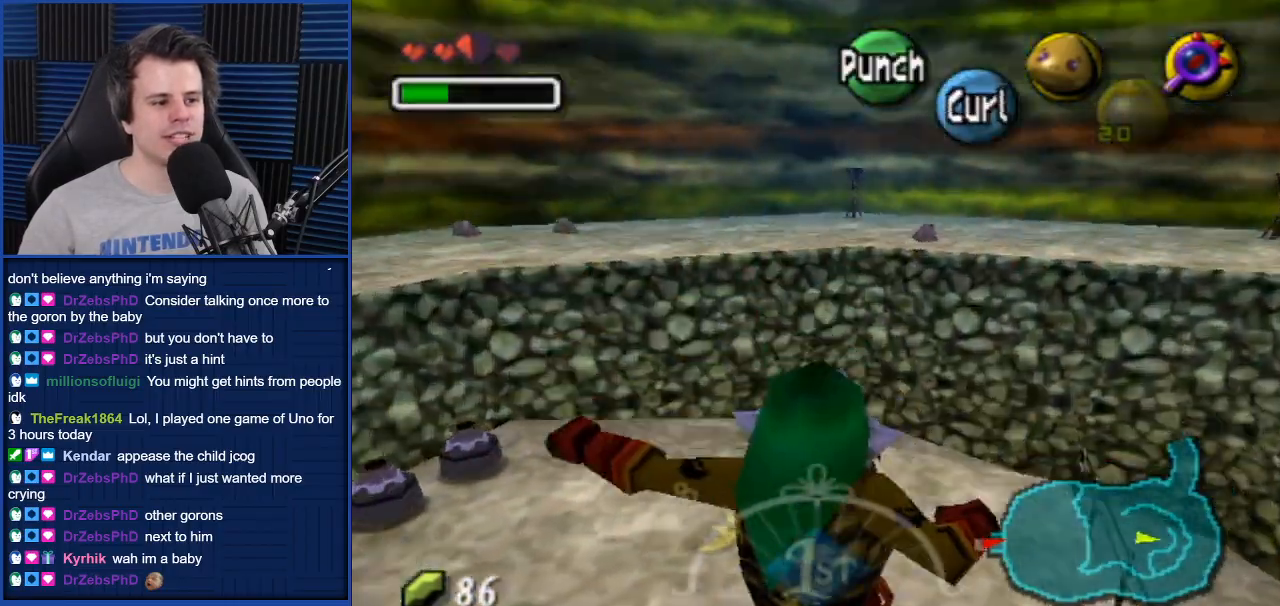
Gameplay with a controller (Nintendo layout); each line is a JSON object with the inputs held at the frame after it. "events" lists button and stick changes between this image and that frame as [ms after this image, input, new state], when the widget could be followed in between. Not read: L3 R3.
{"buttons": [], "left_stick": "down-left", "right_stick": "center", "events": []}
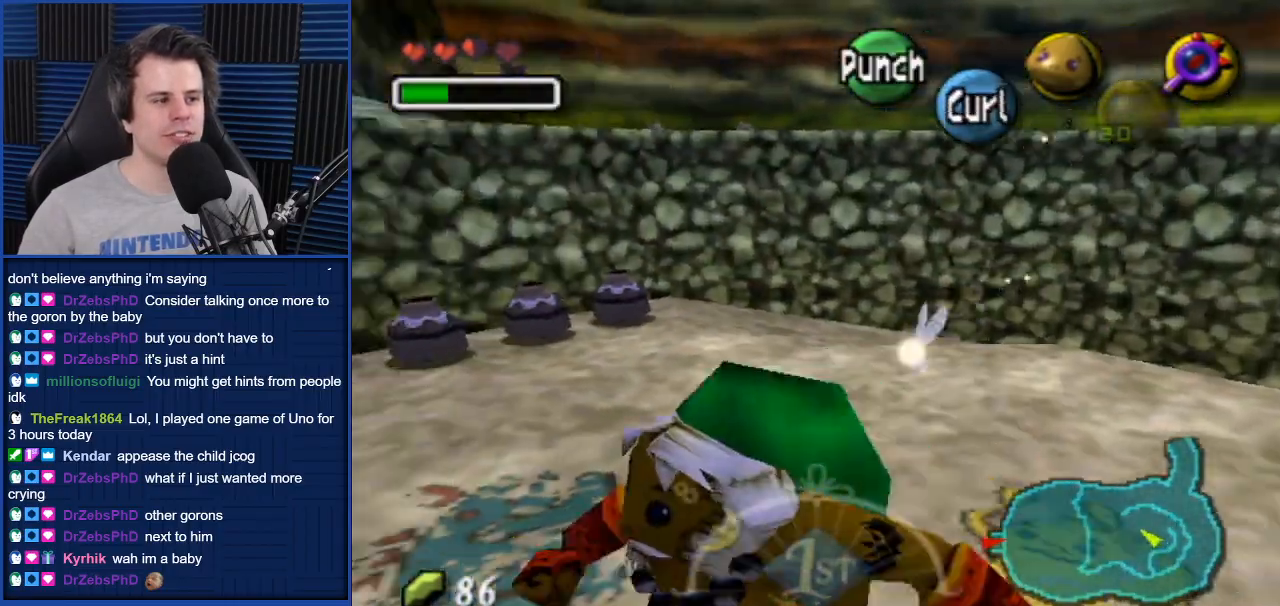
{"buttons": [], "left_stick": "up-left", "right_stick": "center", "events": [[67, "L1", "down"], [200, "L1", "up"], [233, "left_stick", "up-left"]]}
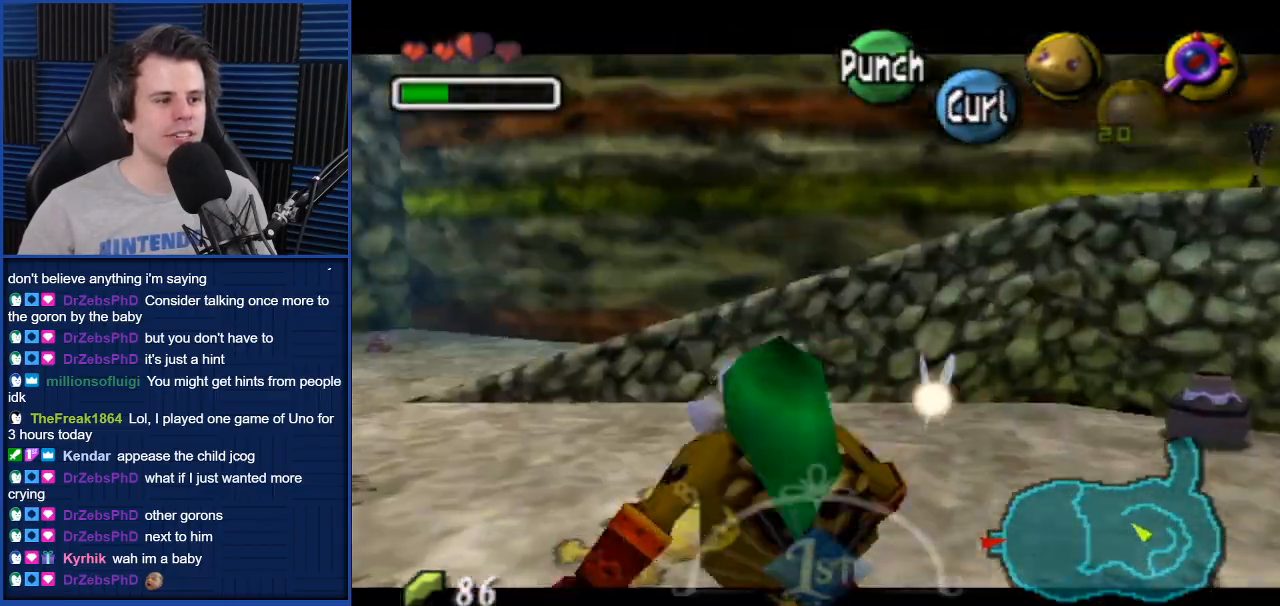
{"buttons": [], "left_stick": "up-left", "right_stick": "center", "events": [[67, "left_stick", "up"], [301, "left_stick", "up-left"]]}
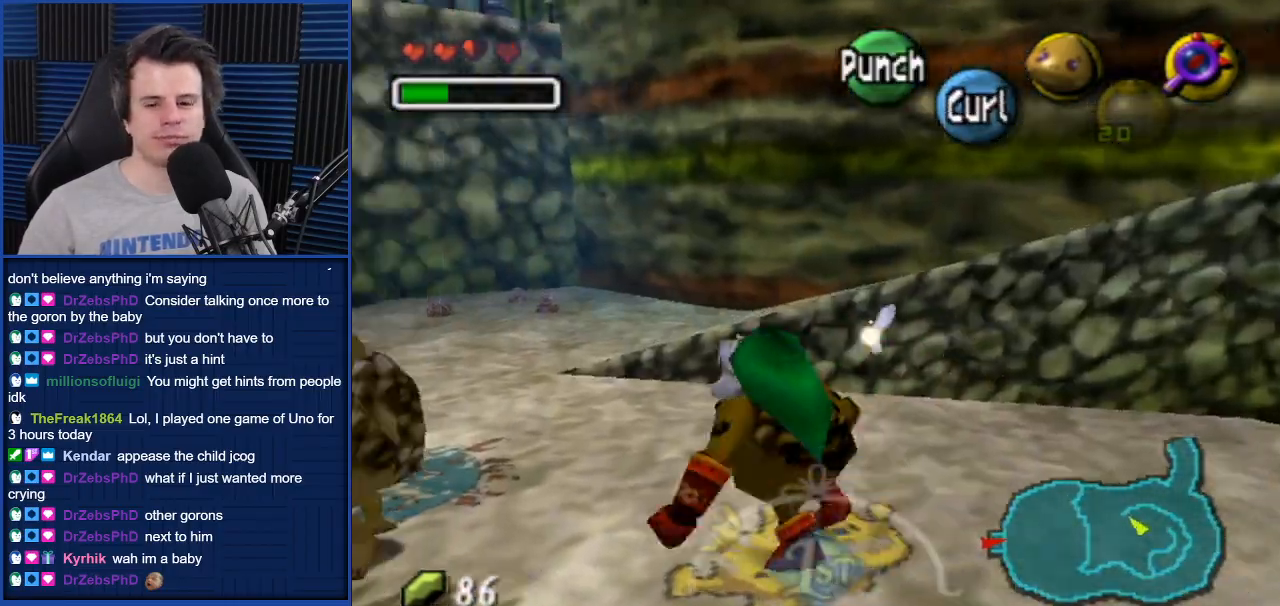
{"buttons": [], "left_stick": "up", "right_stick": "center", "events": [[67, "left_stick", "up"]]}
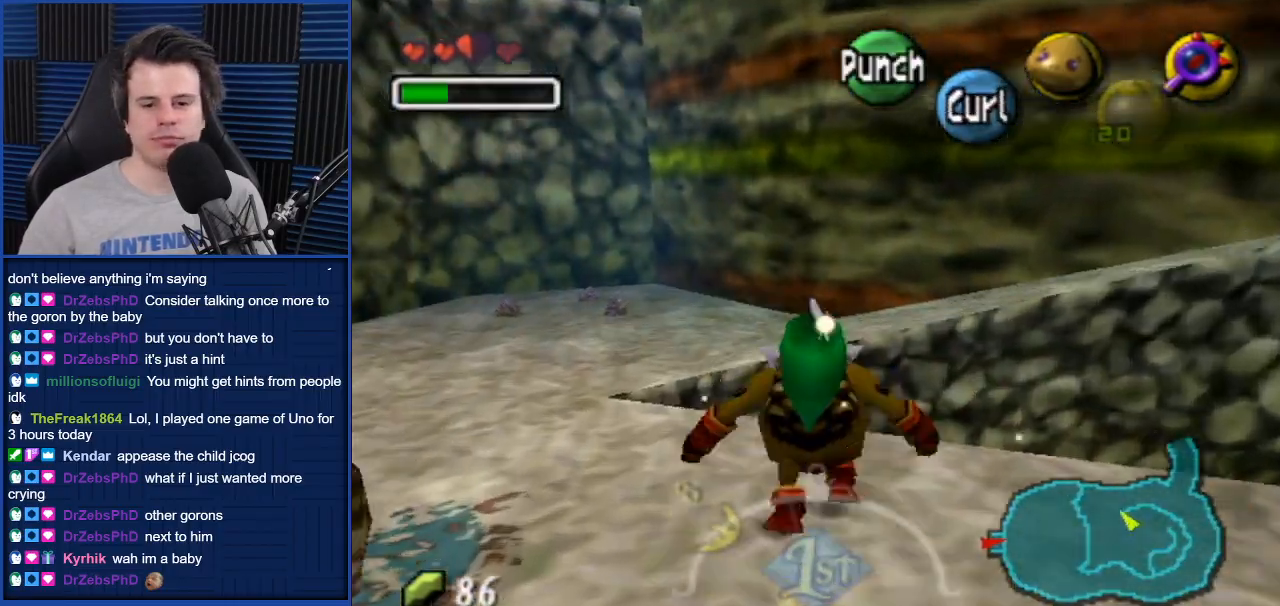
{"buttons": [], "left_stick": "up-right", "right_stick": "center", "events": [[34, "left_stick", "up-left"], [201, "left_stick", "up"], [434, "left_stick", "up-right"]]}
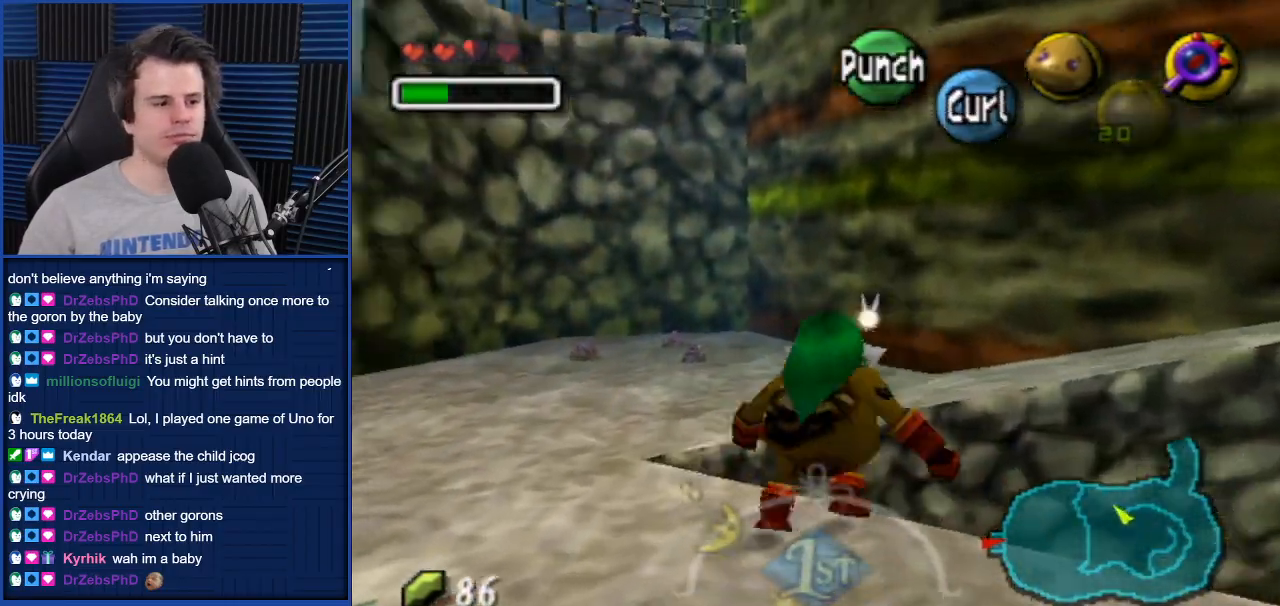
{"buttons": [], "left_stick": "up-right", "right_stick": "center", "events": []}
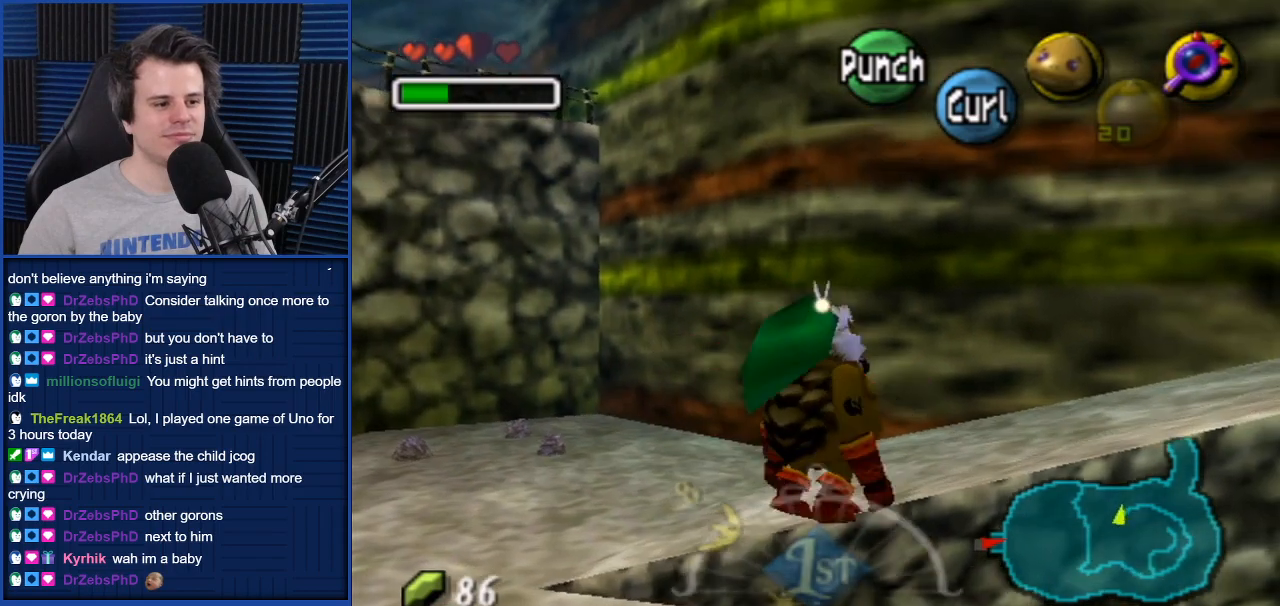
{"buttons": ["A"], "left_stick": "up-right", "right_stick": "center", "events": [[334, "A", "down"]]}
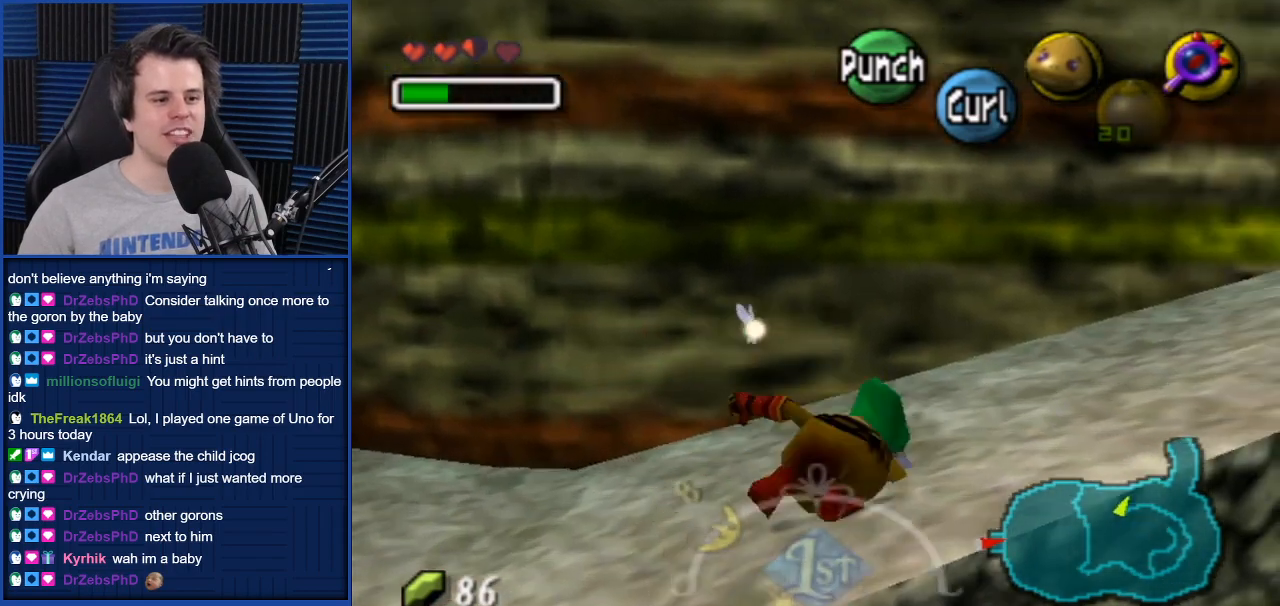
{"buttons": ["A"], "left_stick": "right", "right_stick": "center", "events": [[400, "left_stick", "right"]]}
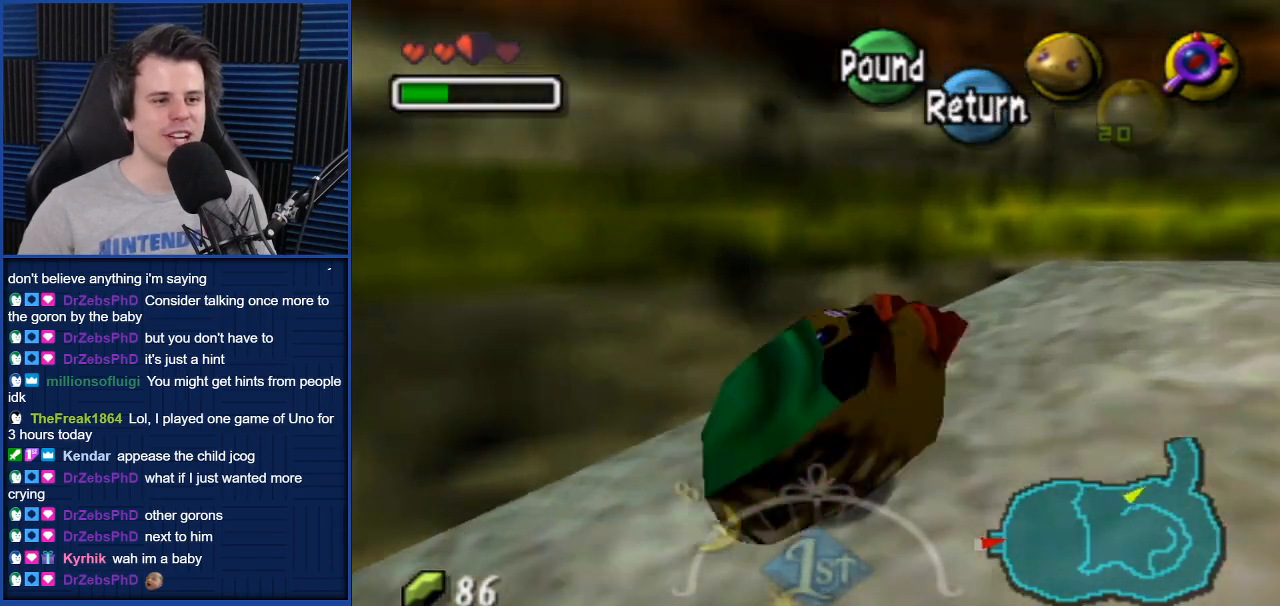
{"buttons": ["A"], "left_stick": "up-right", "right_stick": "center", "events": [[134, "left_stick", "up-right"]]}
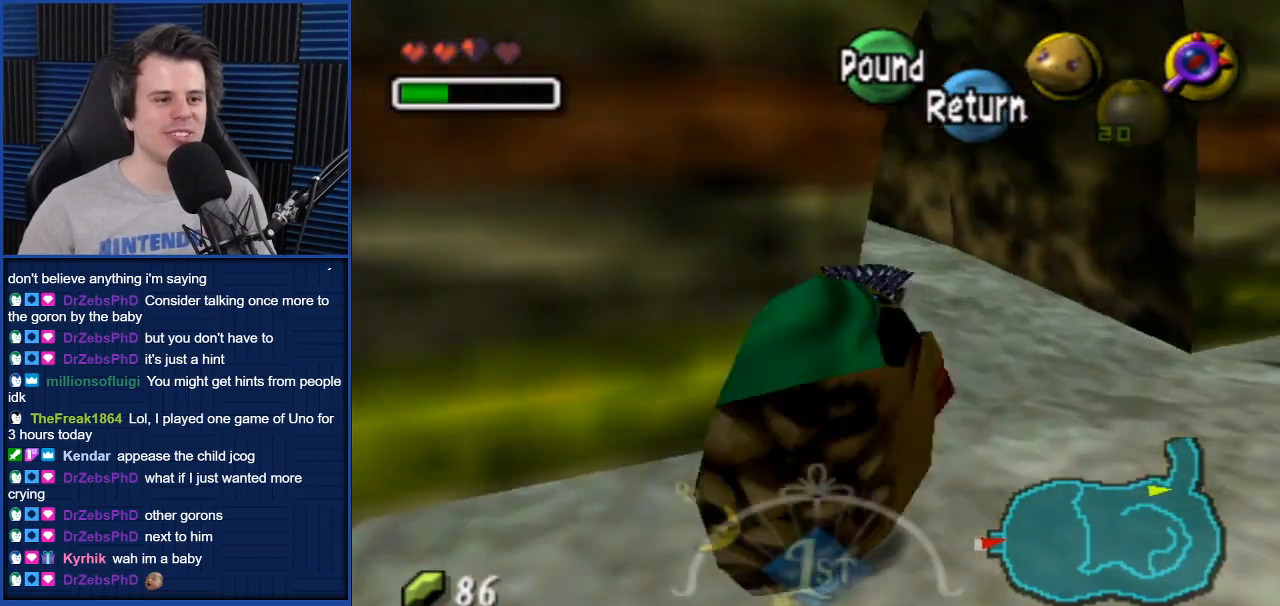
{"buttons": [], "left_stick": "up-left", "right_stick": "center", "events": [[133, "left_stick", "up-left"], [200, "A", "up"]]}
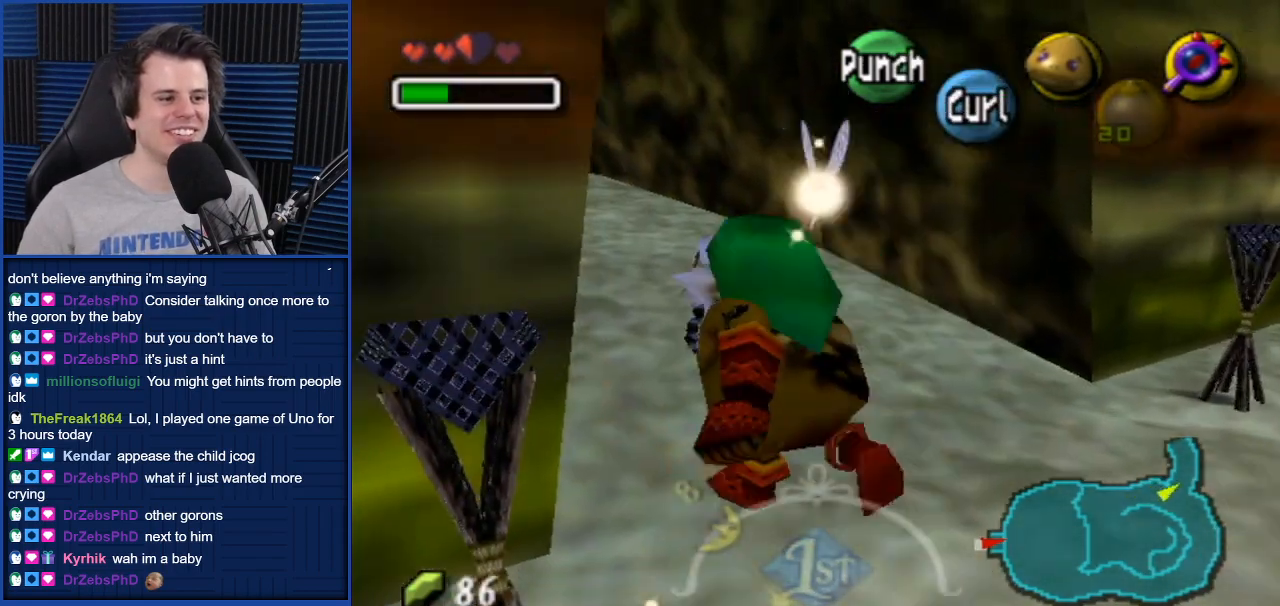
{"buttons": ["A"], "left_stick": "up", "right_stick": "center", "events": [[201, "A", "down"], [267, "left_stick", "up"]]}
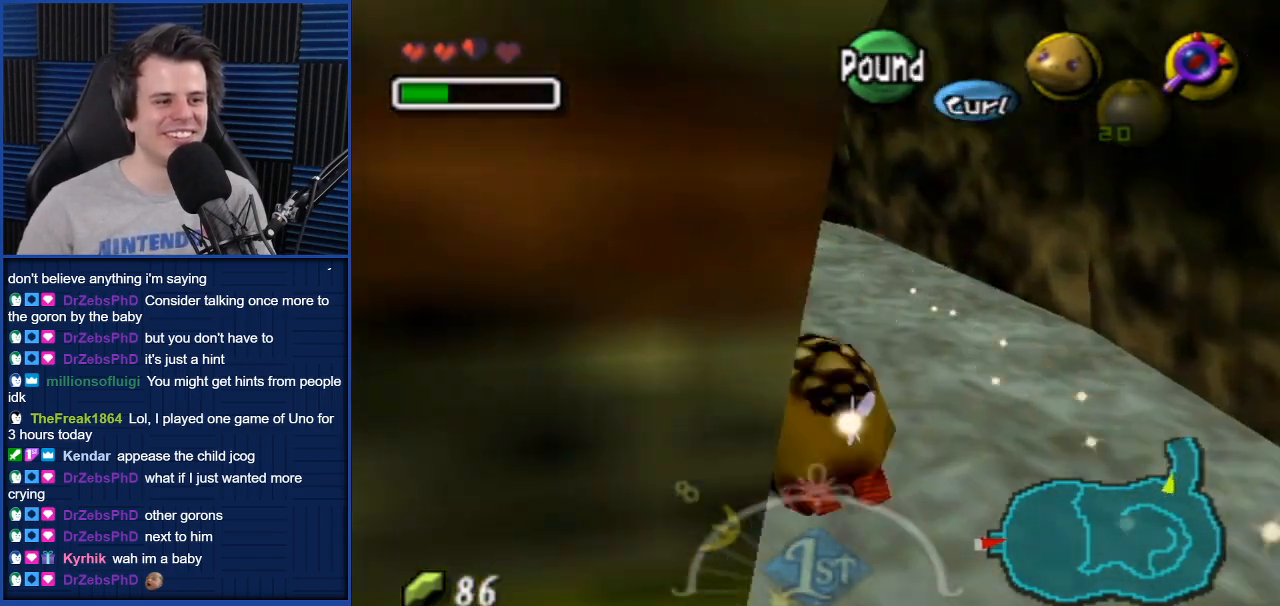
{"buttons": ["A"], "left_stick": "up", "right_stick": "center", "events": []}
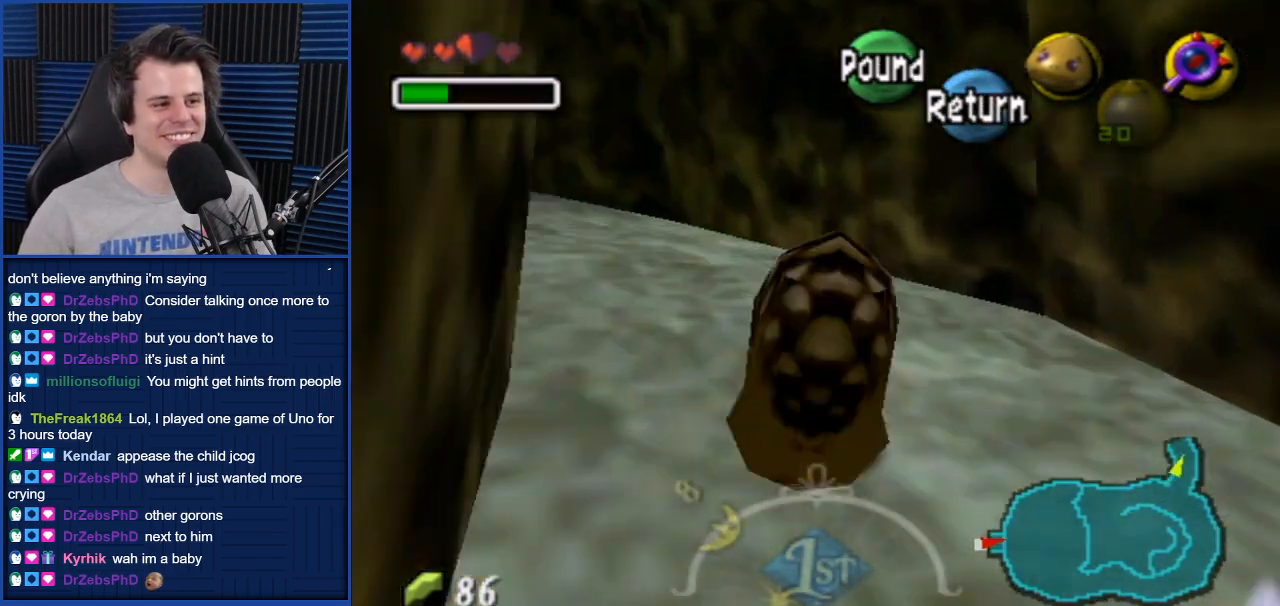
{"buttons": ["A"], "left_stick": "up-left", "right_stick": "center", "events": [[134, "left_stick", "up-left"]]}
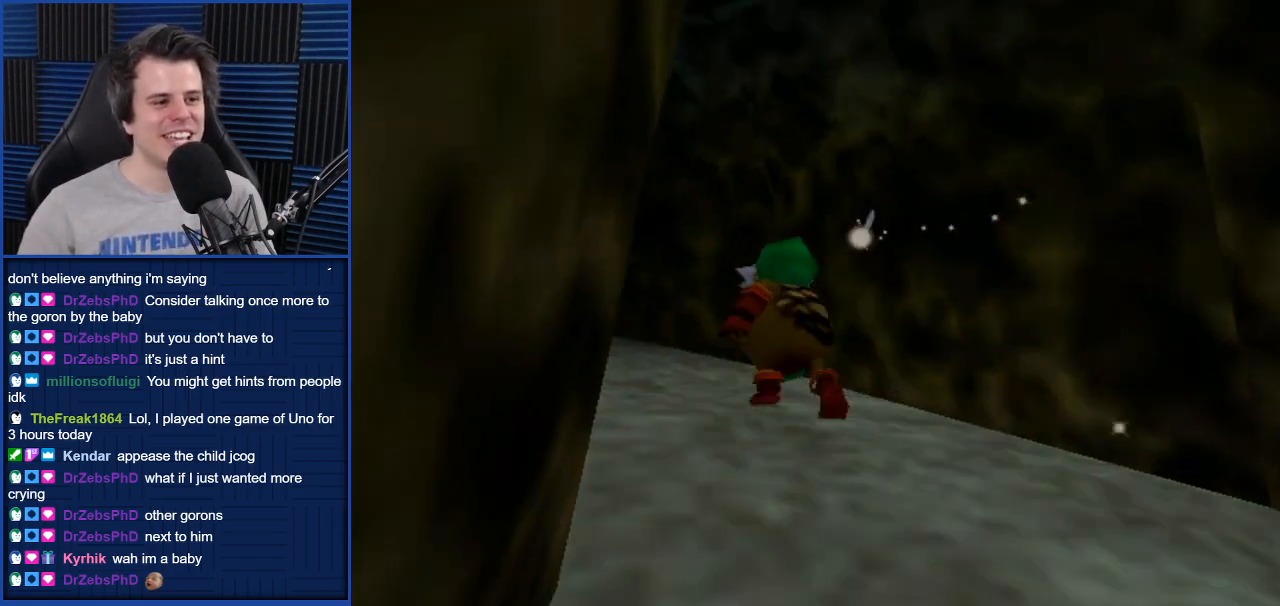
{"buttons": [], "left_stick": "down-left", "right_stick": "center", "events": [[133, "A", "up"], [133, "left_stick", "center"], [300, "left_stick", "up-left"], [434, "left_stick", "down-right"], [500, "left_stick", "down-left"]]}
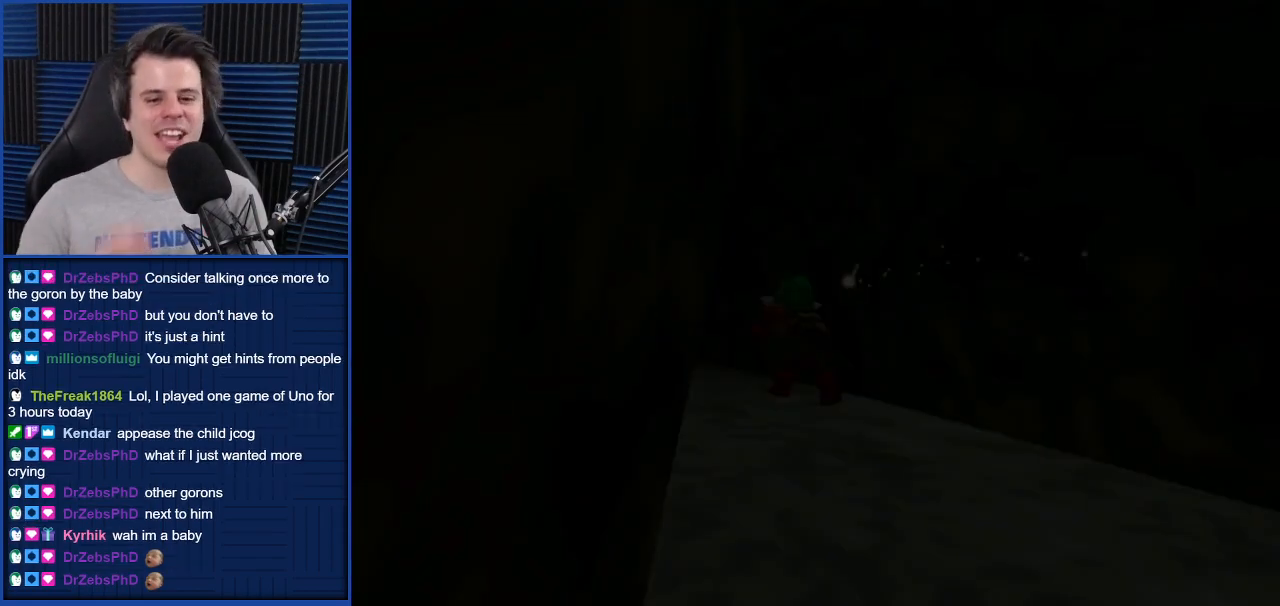
{"buttons": [], "left_stick": "center", "right_stick": "center", "events": [[67, "left_stick", "up"], [167, "left_stick", "center"]]}
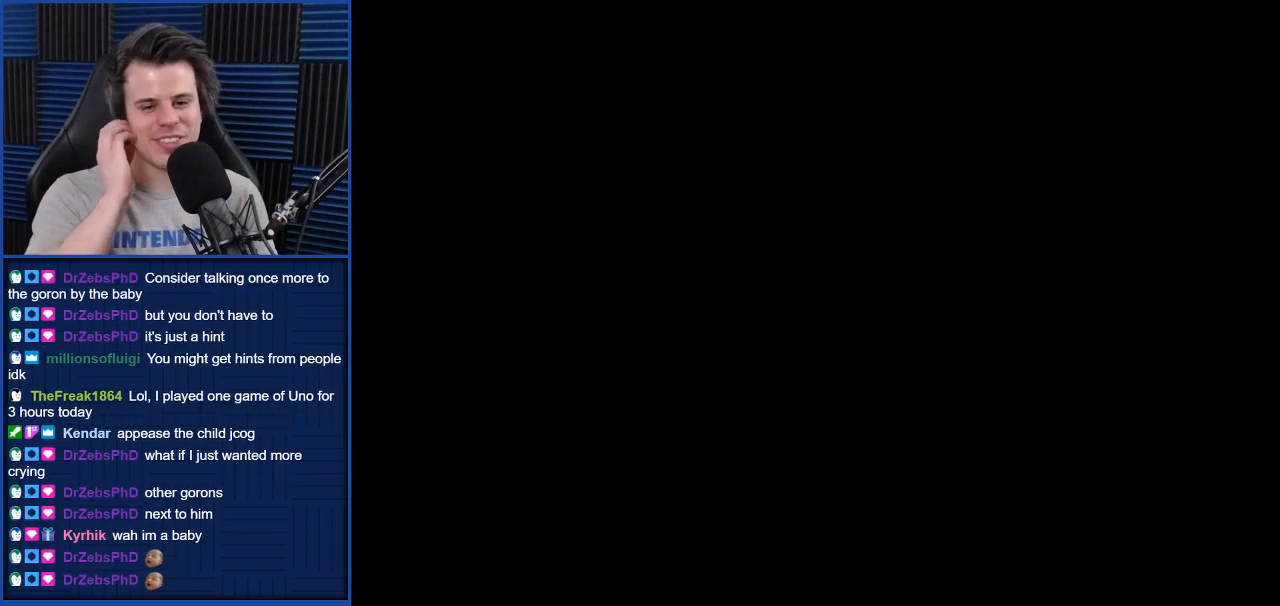
{"buttons": [], "left_stick": "center", "right_stick": "center", "events": []}
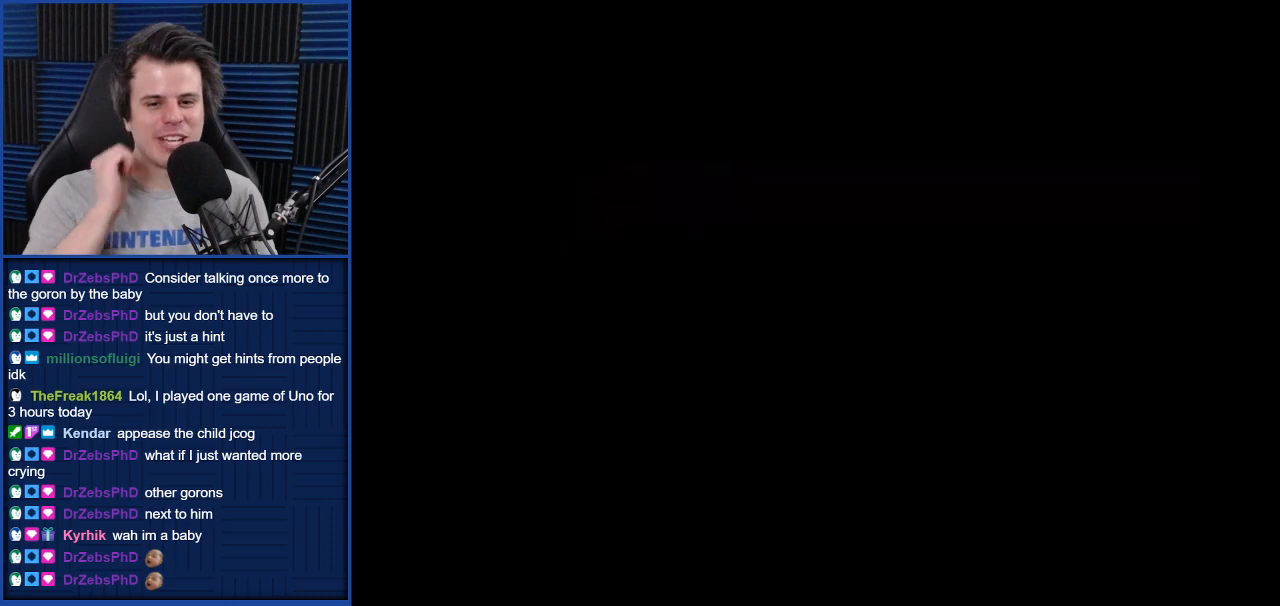
{"buttons": [], "left_stick": "center", "right_stick": "center", "events": []}
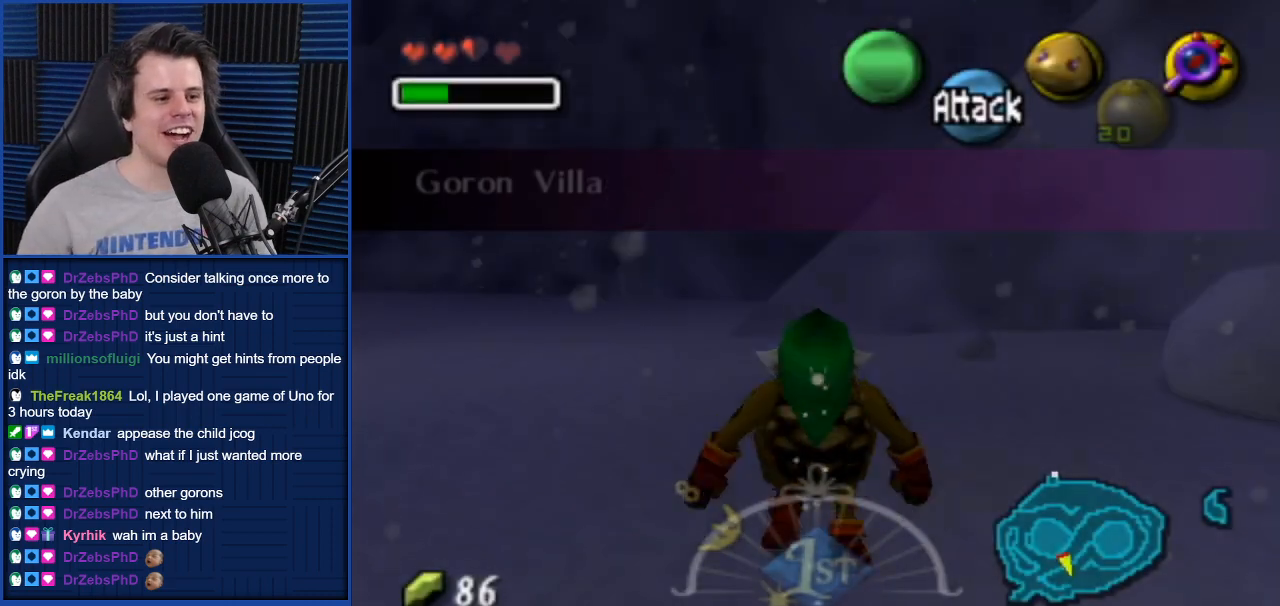
{"buttons": [], "left_stick": "up-left", "right_stick": "center", "events": [[467, "left_stick", "up-left"]]}
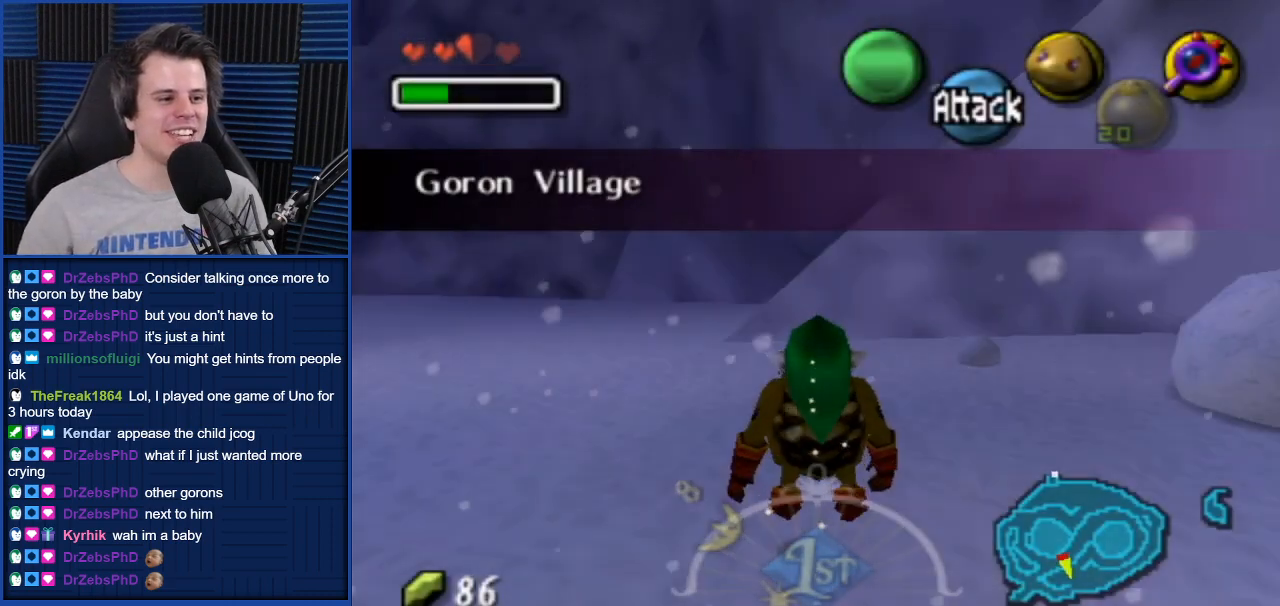
{"buttons": ["A"], "left_stick": "up", "right_stick": "center", "events": [[234, "A", "down"], [434, "left_stick", "up"]]}
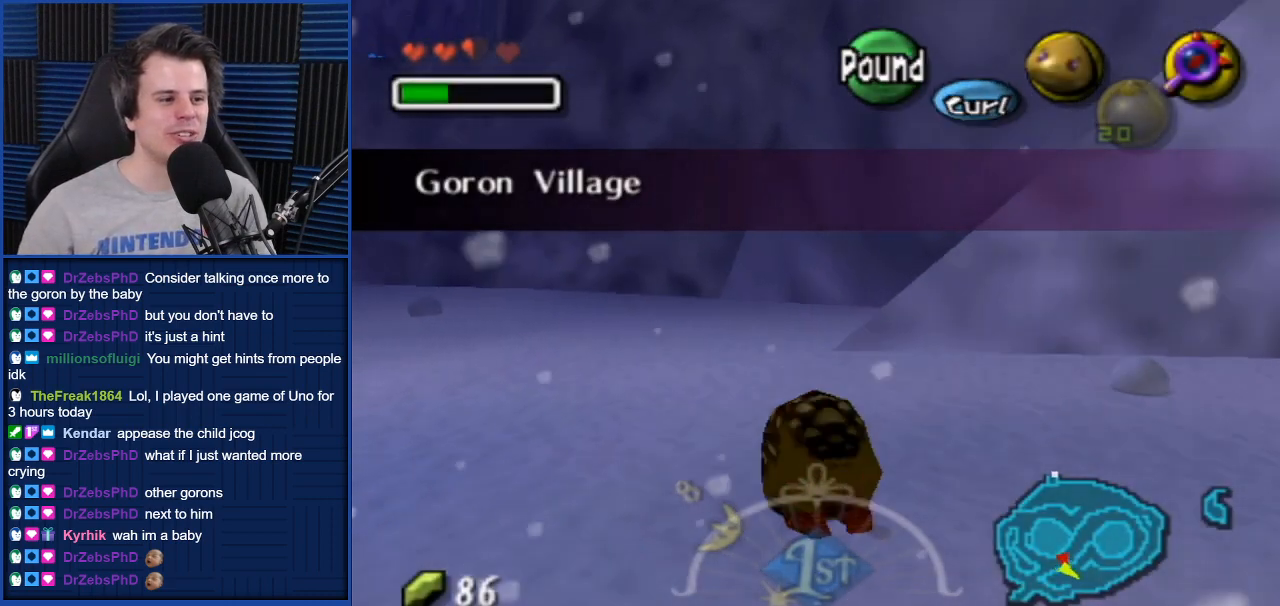
{"buttons": ["A"], "left_stick": "up", "right_stick": "center", "events": []}
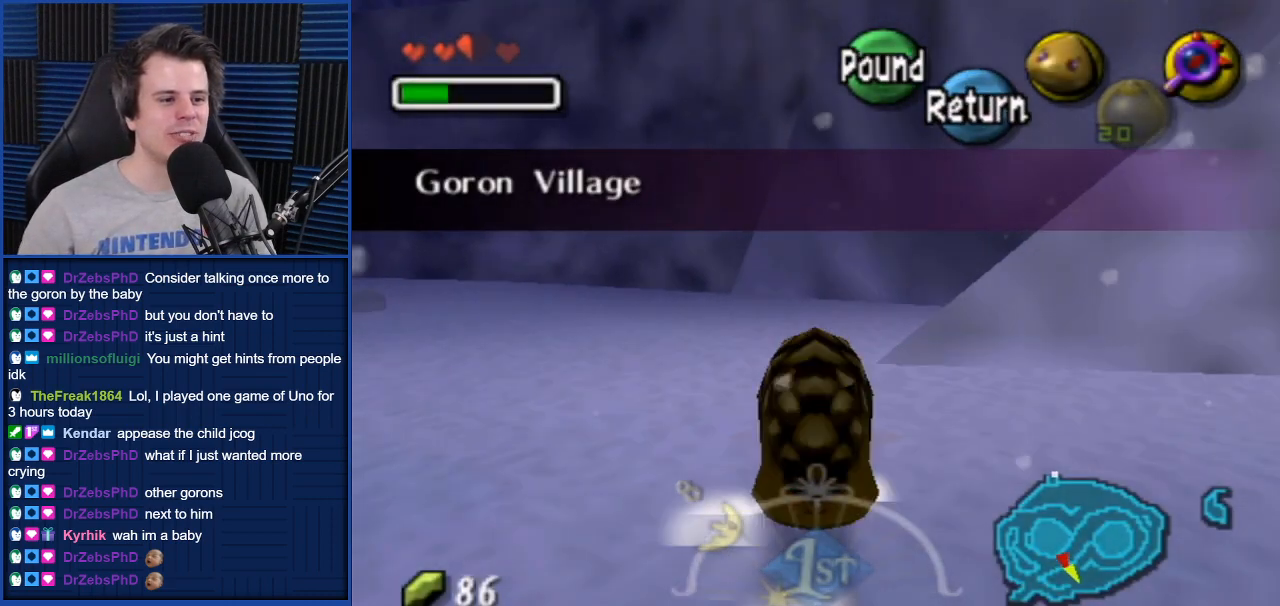
{"buttons": [], "left_stick": "up", "right_stick": "center", "events": [[101, "A", "up"]]}
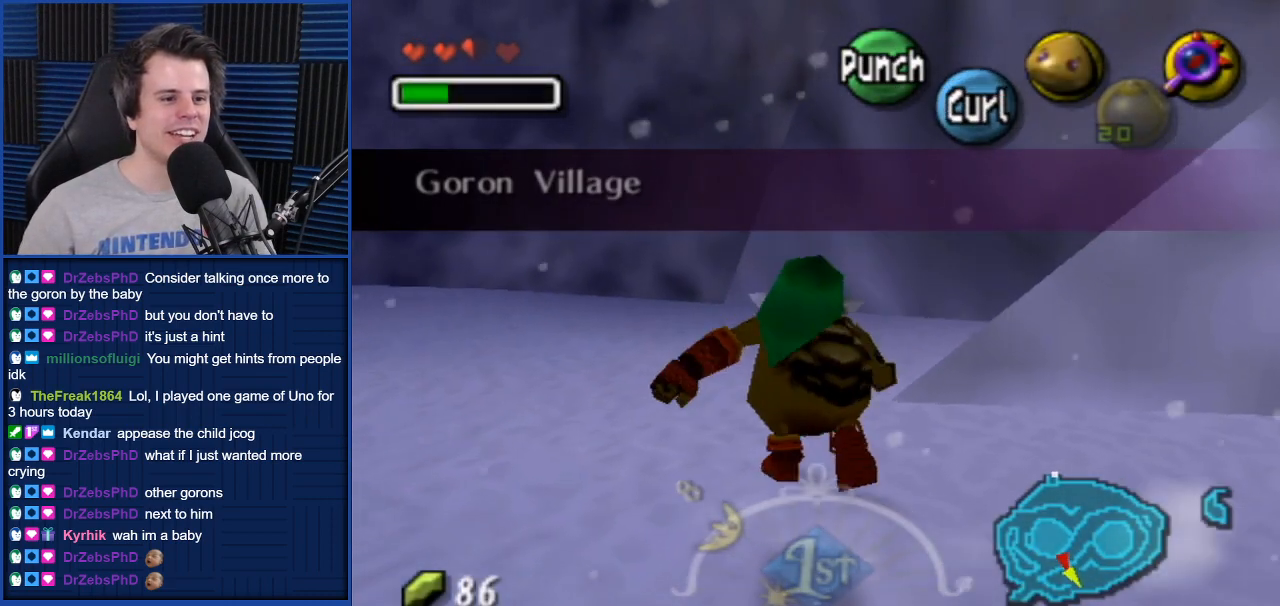
{"buttons": [], "left_stick": "up", "right_stick": "center", "events": []}
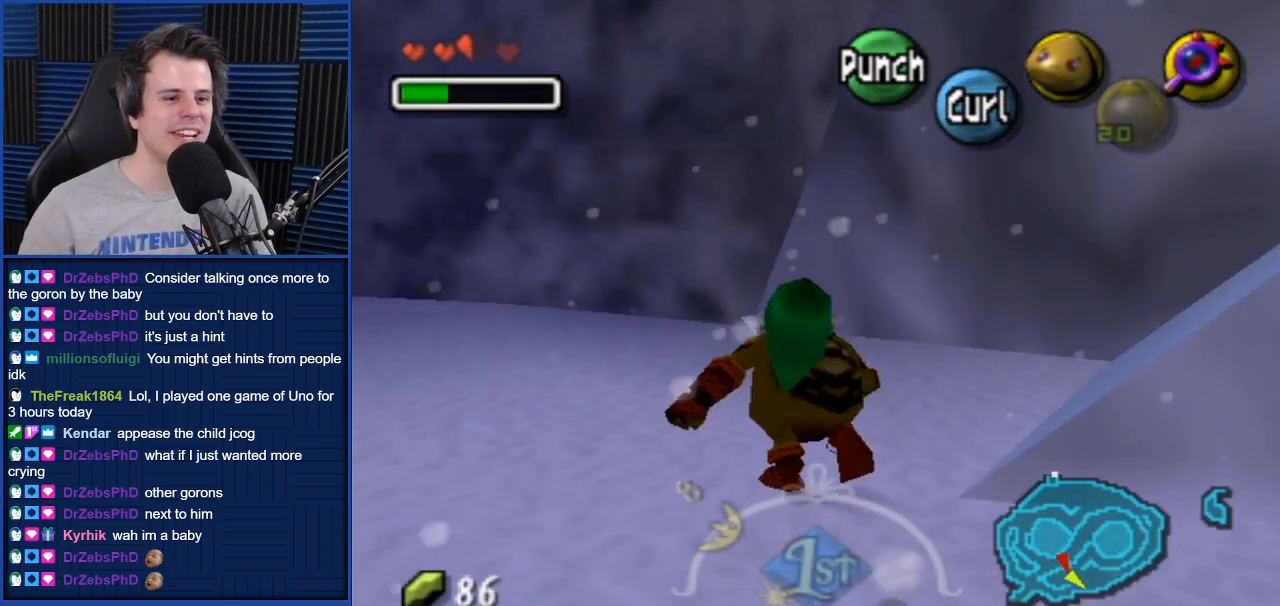
{"buttons": [], "left_stick": "center", "right_stick": "center", "events": [[67, "left_stick", "center"], [201, "left_stick", "right"], [334, "L1", "down"], [334, "left_stick", "center"], [468, "L1", "up"]]}
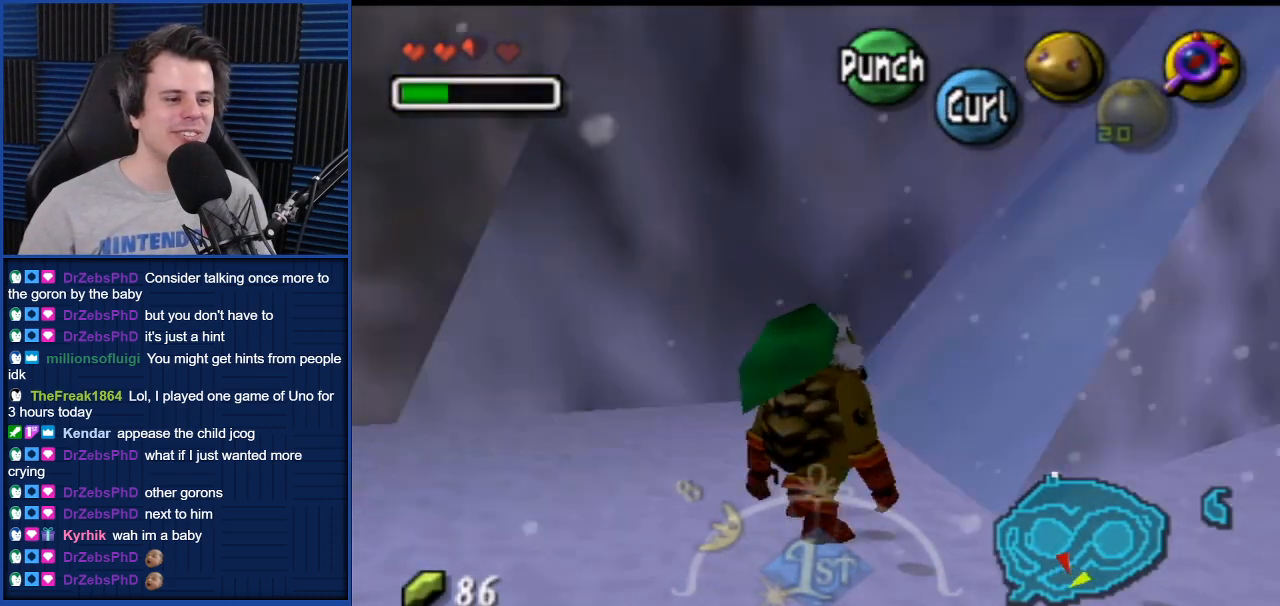
{"buttons": ["A"], "left_stick": "up-right", "right_stick": "center", "events": [[67, "left_stick", "up-right"], [133, "A", "down"], [367, "left_stick", "up"], [467, "left_stick", "up-right"]]}
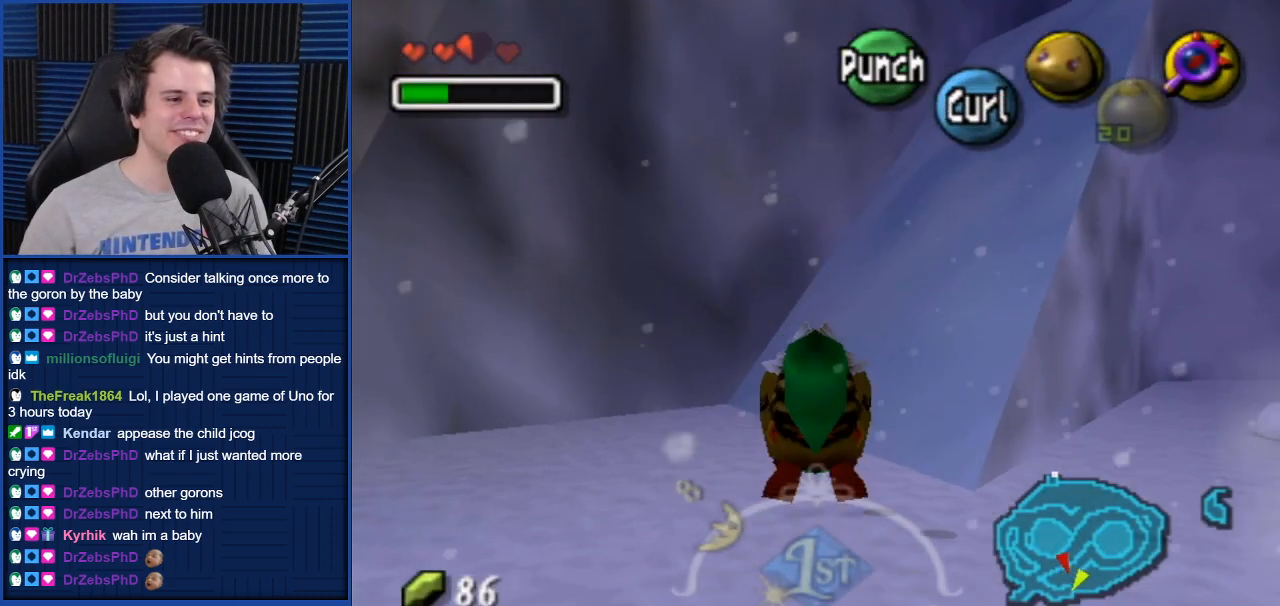
{"buttons": ["A"], "left_stick": "up-right", "right_stick": "center", "events": []}
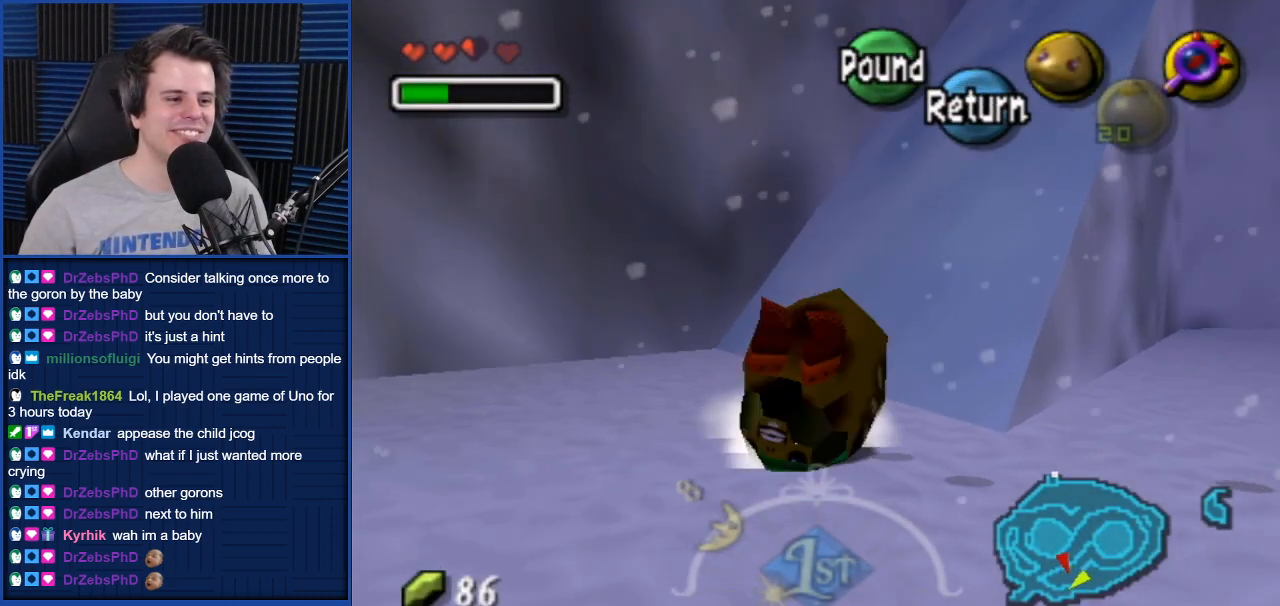
{"buttons": ["A"], "left_stick": "up-right", "right_stick": "center", "events": []}
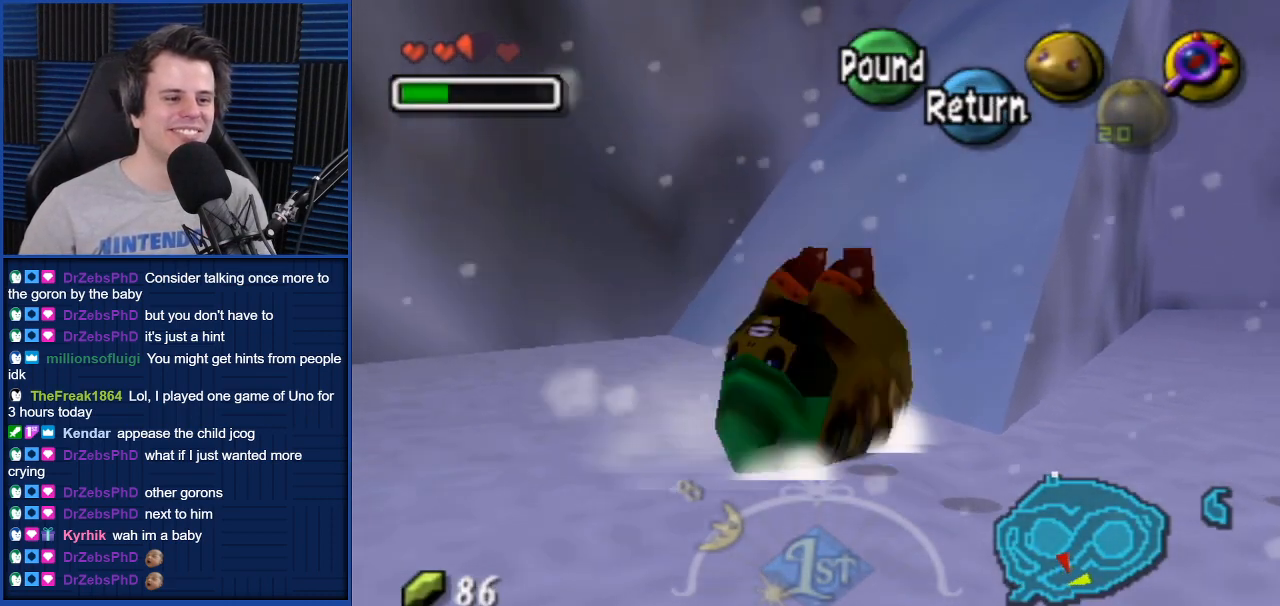
{"buttons": ["A"], "left_stick": "up-right", "right_stick": "center", "events": []}
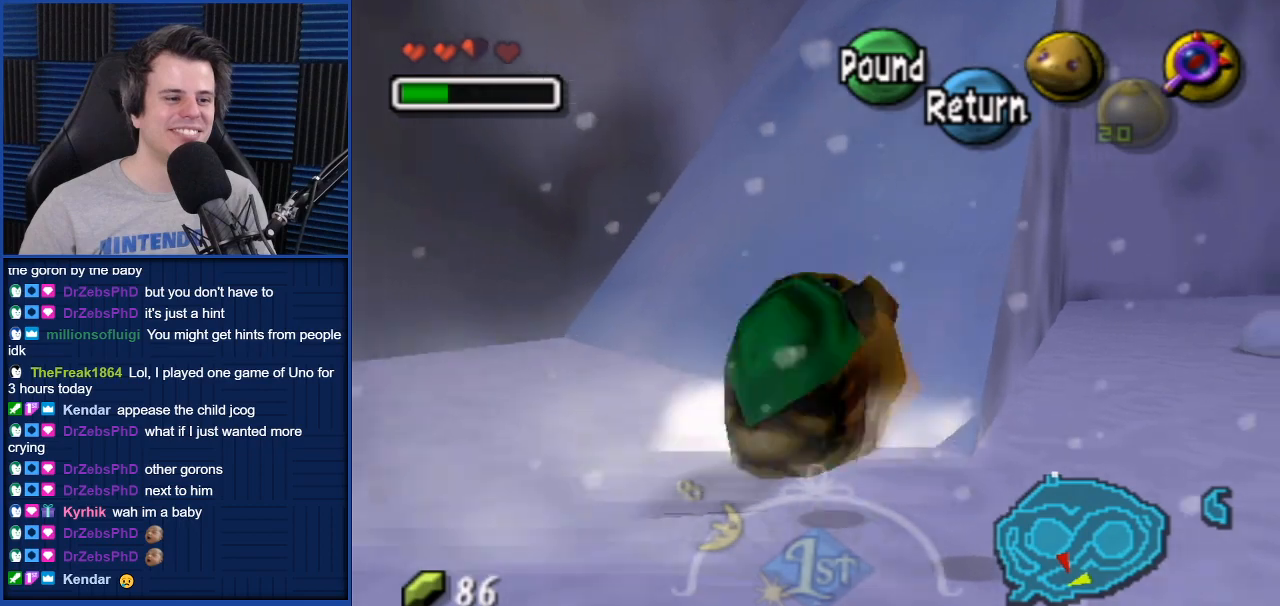
{"buttons": ["A"], "left_stick": "up-right", "right_stick": "center", "events": []}
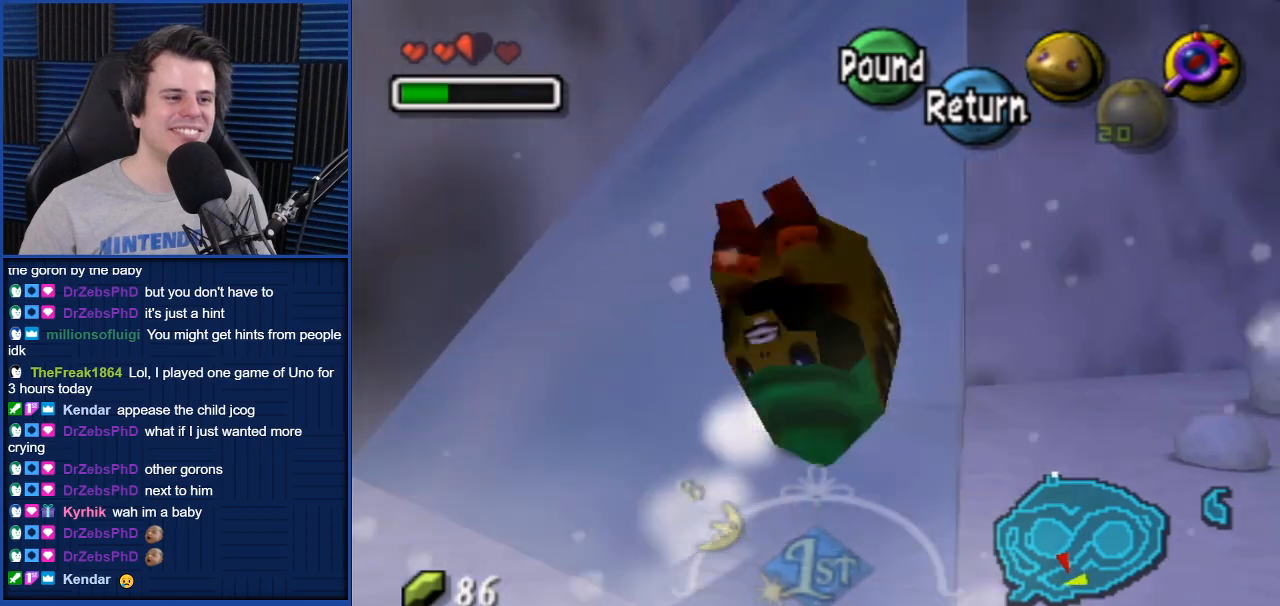
{"buttons": ["A"], "left_stick": "up", "right_stick": "center", "events": [[301, "left_stick", "up"]]}
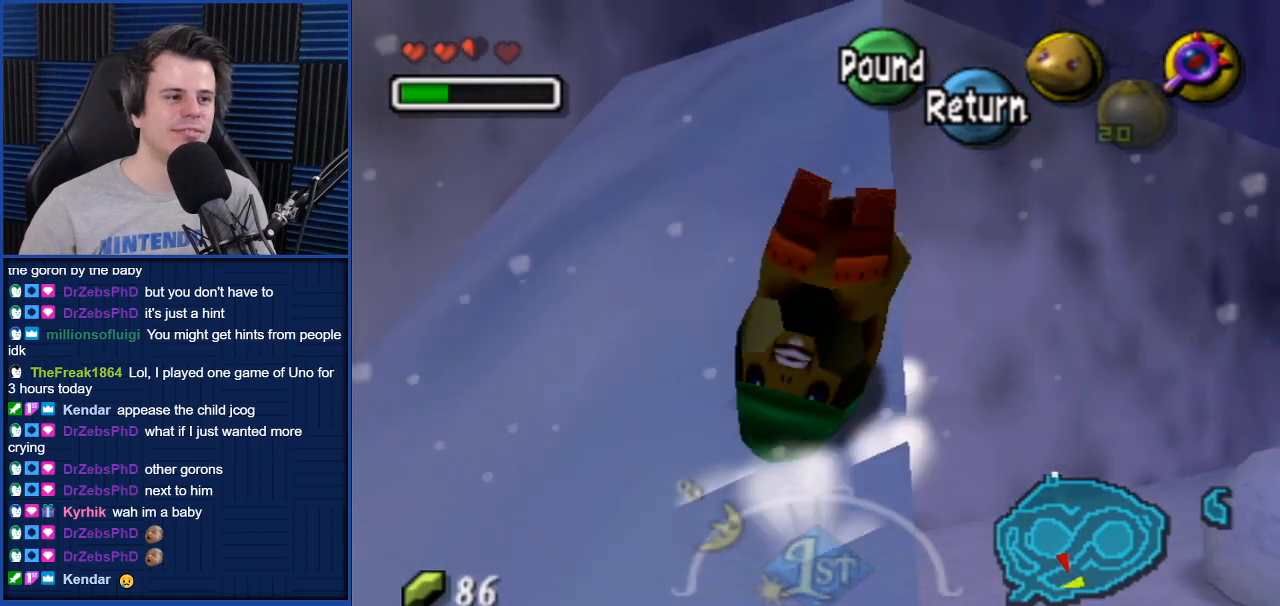
{"buttons": ["A"], "left_stick": "up", "right_stick": "center", "events": []}